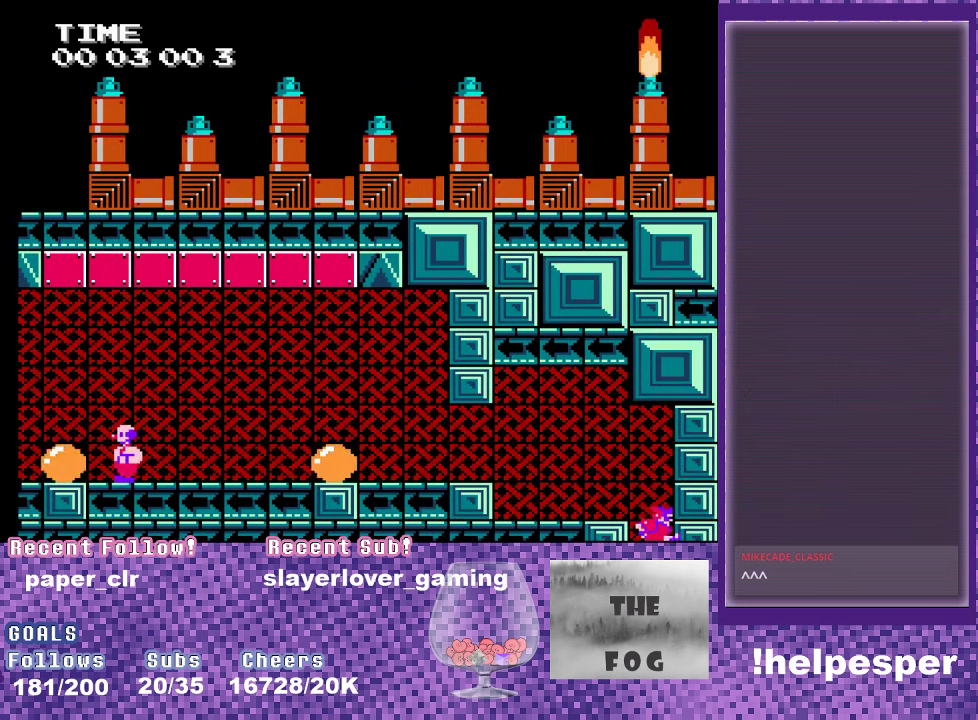
Gameplay with a controller (Xbox layout); each line is a JSON object with the inputs held at the frame after it (dt_ms = milliseconds from this image to that frame). "events" lists button and stick changes between this image and that frame as [ms after this image, input, new state], when the widget could be followed in between. Not read: L3 R3 left_stick right_stick.
{"dt_ms": 500, "buttons": ["DPAD_LEFT"], "events": [[50, "DPAD_RIGHT", "up"], [317, "DPAD_LEFT", "down"]]}
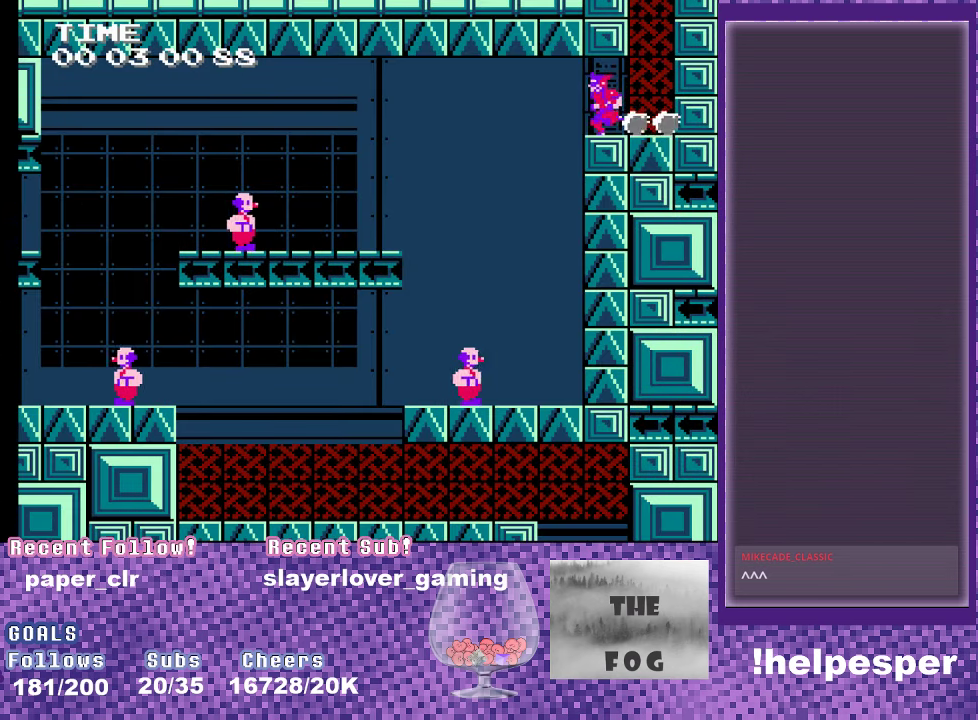
{"dt_ms": 500, "buttons": ["A", "DPAD_LEFT"], "events": [[150, "A", "down"]]}
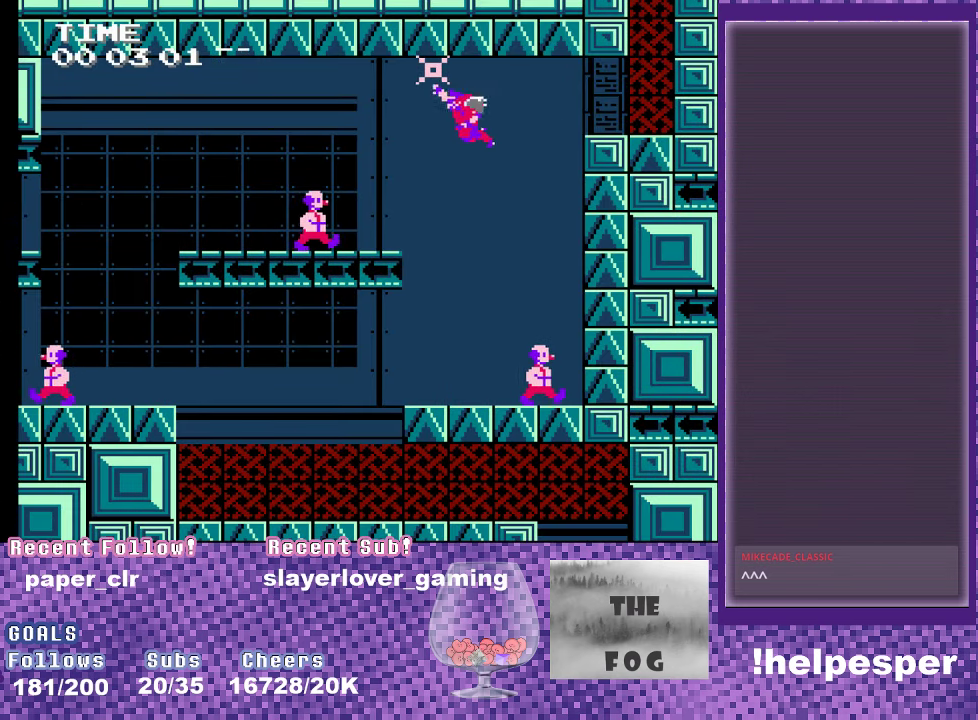
{"dt_ms": 500, "buttons": ["A", "DPAD_LEFT"], "events": [[200, "A", "up"], [267, "A", "down"]]}
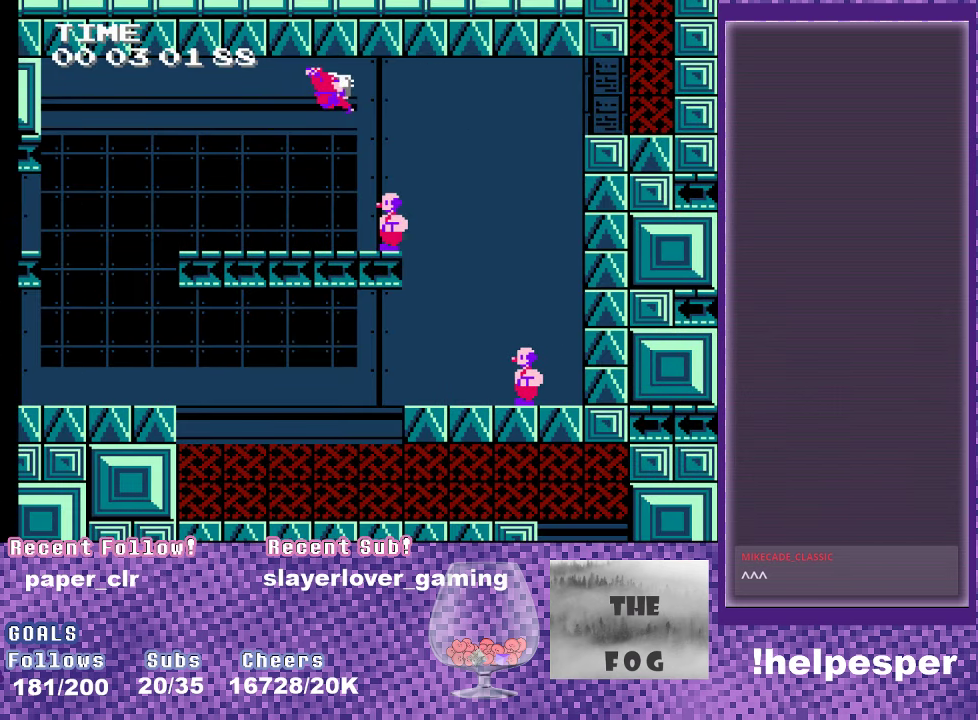
{"dt_ms": 500, "buttons": ["A", "DPAD_LEFT"], "events": [[33, "A", "up"], [117, "A", "down"], [334, "A", "up"], [400, "A", "down"]]}
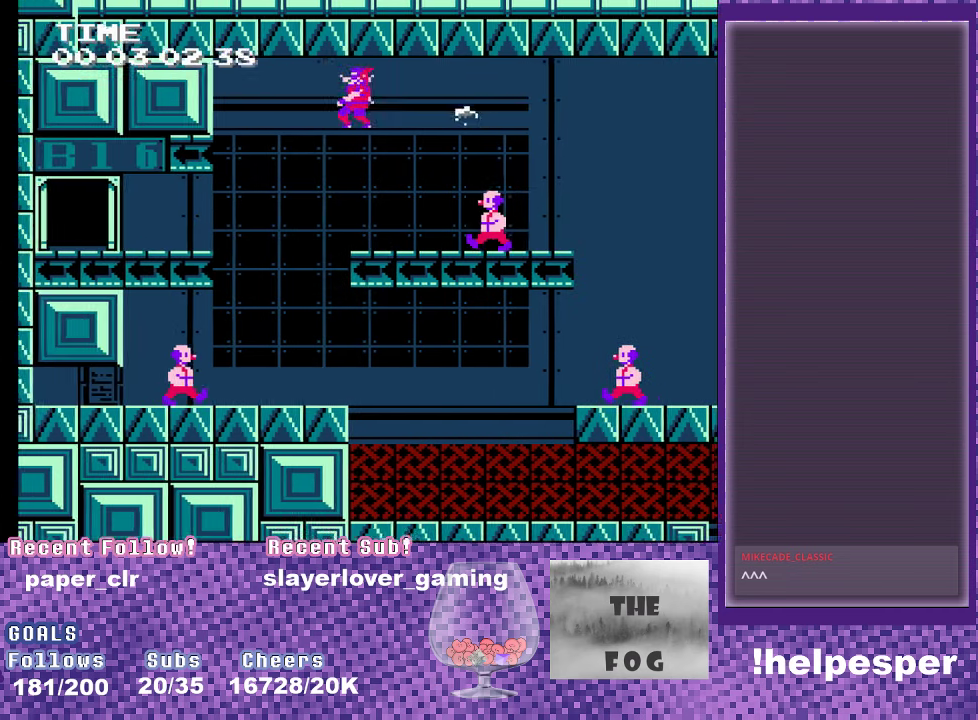
{"dt_ms": 500, "buttons": ["DPAD_LEFT"], "events": [[34, "A", "up"]]}
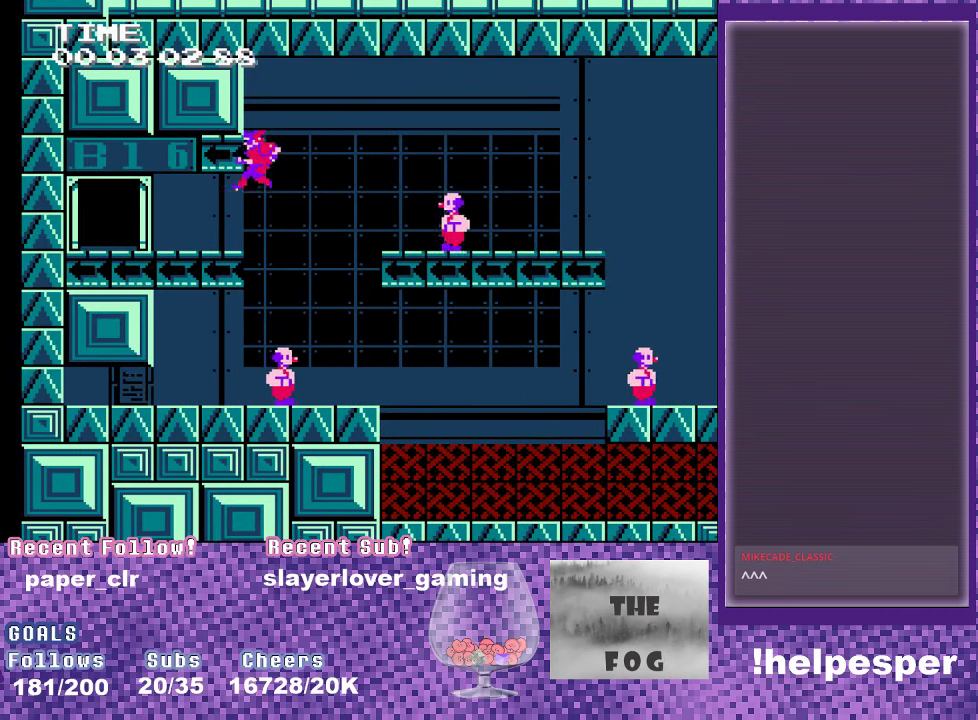
{"dt_ms": 500, "buttons": ["DPAD_UP", "DPAD_LEFT"], "events": [[400, "DPAD_UP", "down"]]}
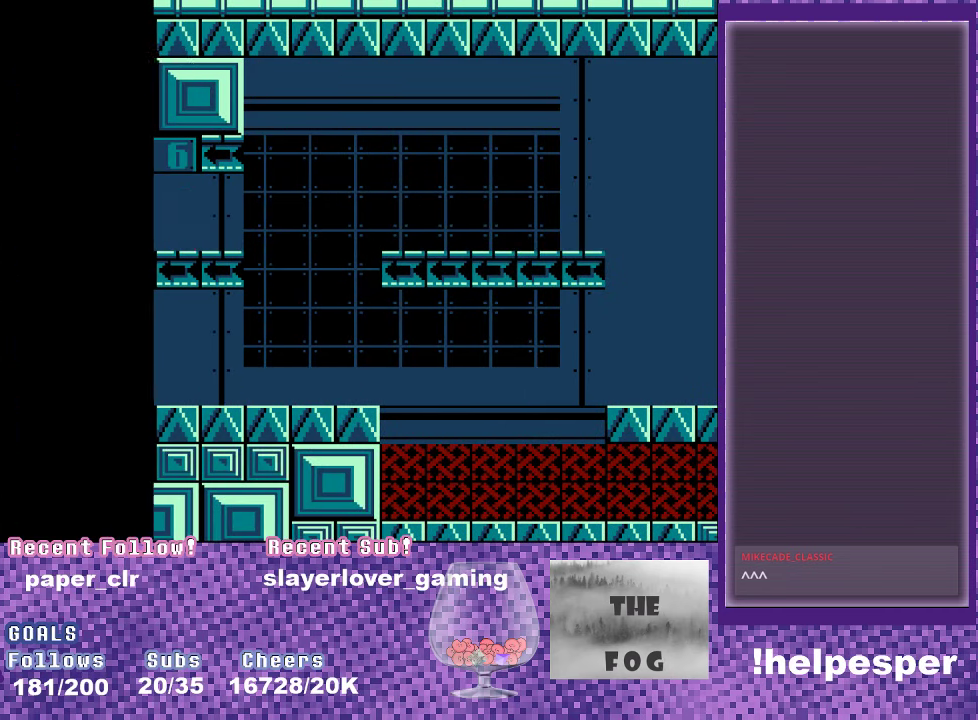
{"dt_ms": 500, "buttons": ["DPAD_LEFT"], "events": [[100, "DPAD_LEFT", "up"], [134, "DPAD_UP", "up"], [334, "DPAD_LEFT", "down"]]}
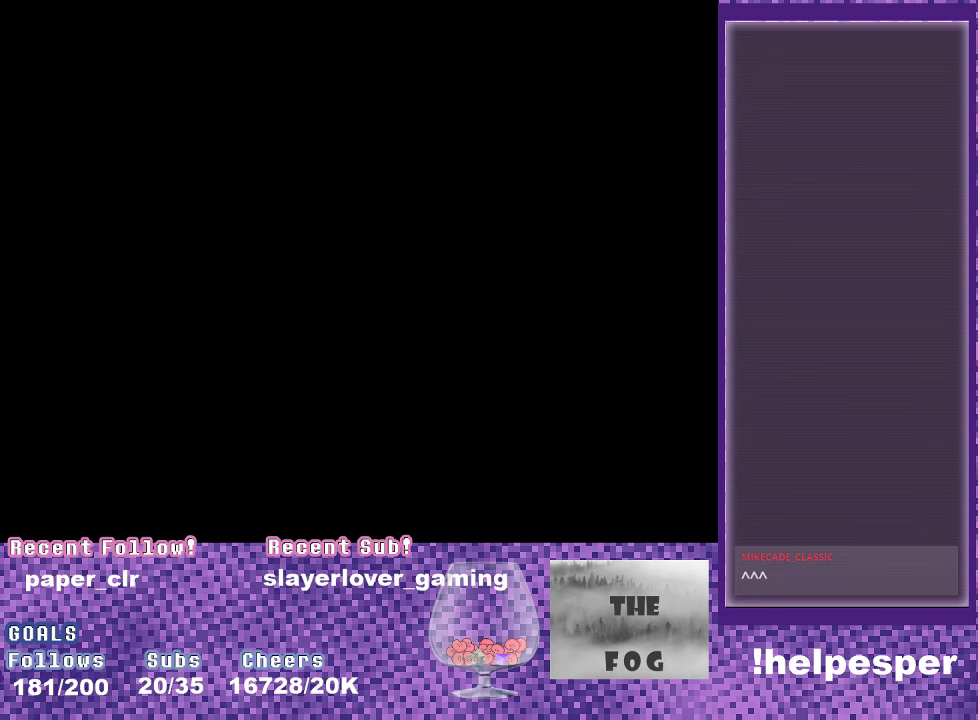
{"dt_ms": 500, "buttons": ["DPAD_LEFT"], "events": []}
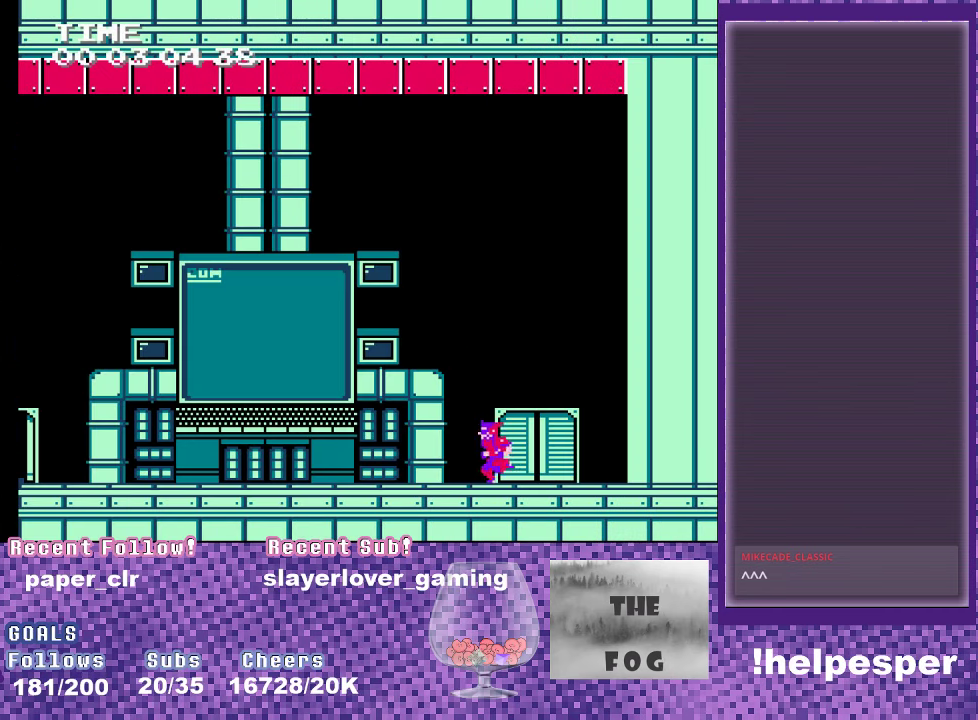
{"dt_ms": 500, "buttons": ["DPAD_LEFT"], "events": []}
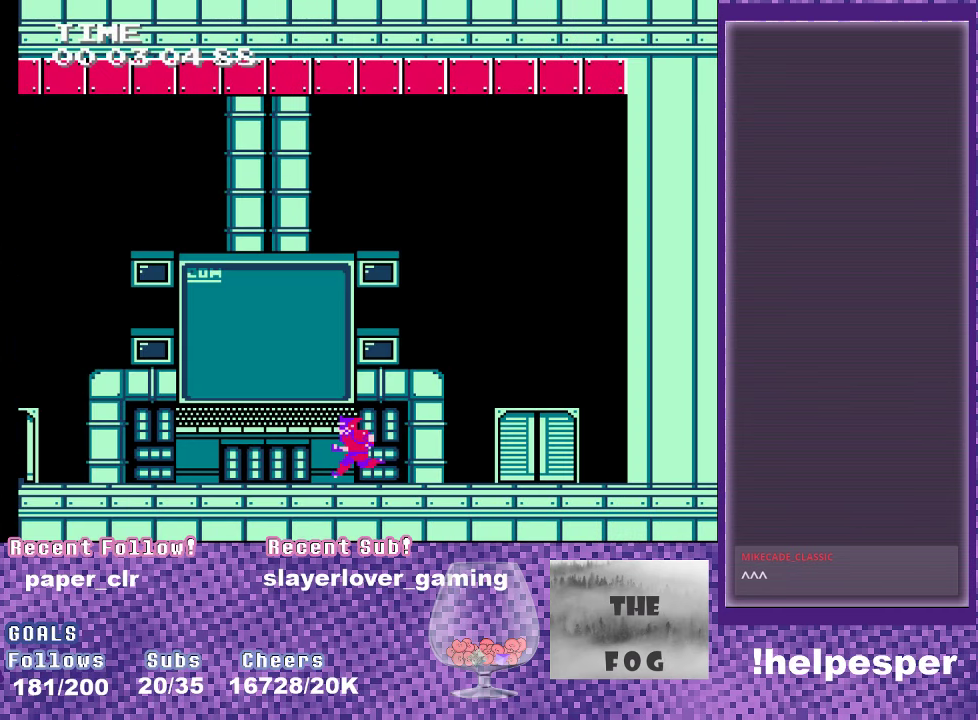
{"dt_ms": 500, "buttons": ["DPAD_LEFT"], "events": []}
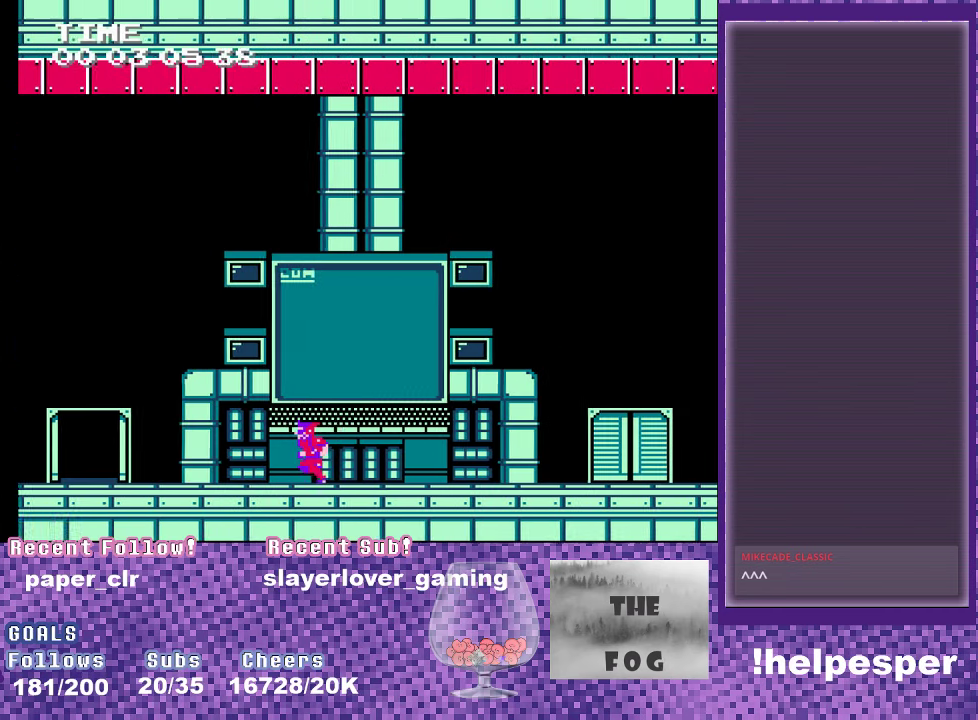
{"dt_ms": 500, "buttons": ["DPAD_LEFT"], "events": []}
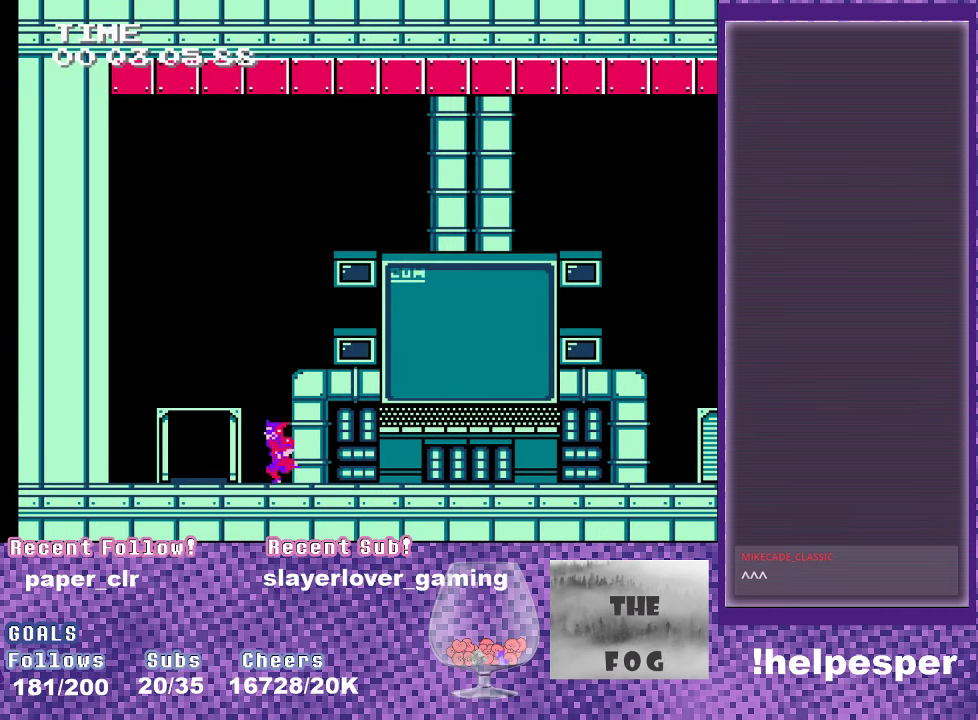
{"dt_ms": 500, "buttons": ["DPAD_LEFT"], "events": [[150, "DPAD_UP", "down"], [350, "DPAD_UP", "up"]]}
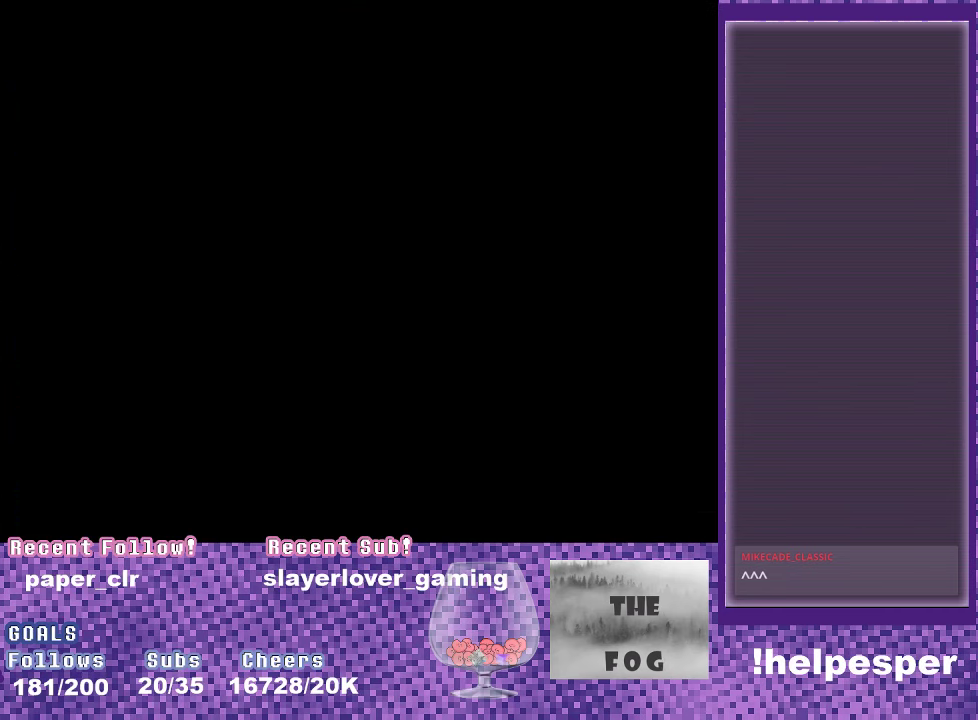
{"dt_ms": 500, "buttons": ["DPAD_LEFT"], "events": []}
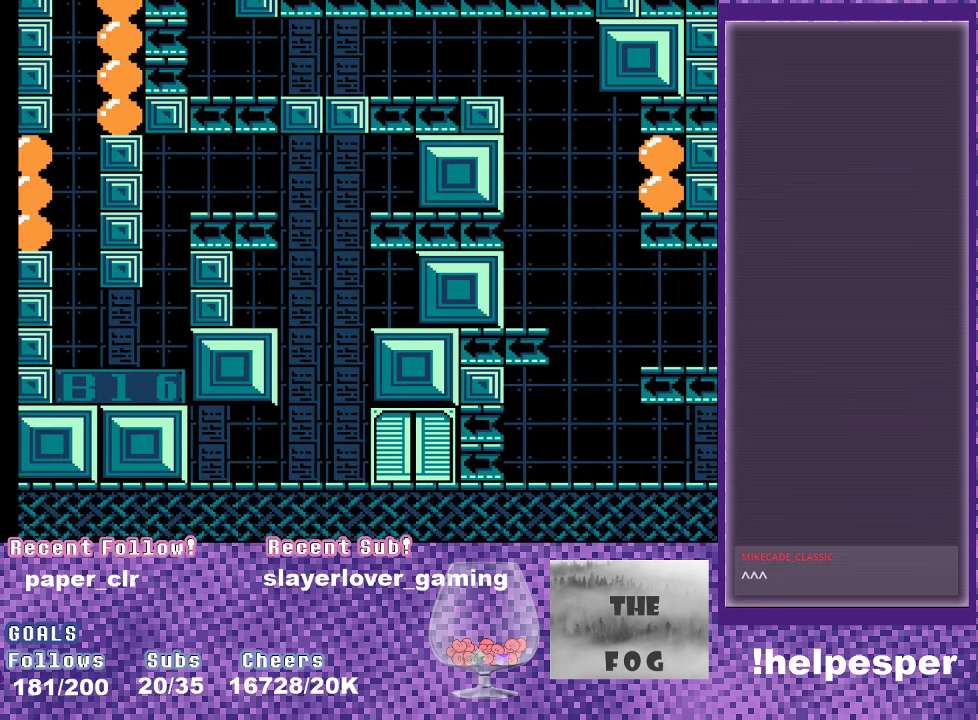
{"dt_ms": 500, "buttons": ["A"], "events": [[350, "DPAD_LEFT", "up"], [466, "A", "down"]]}
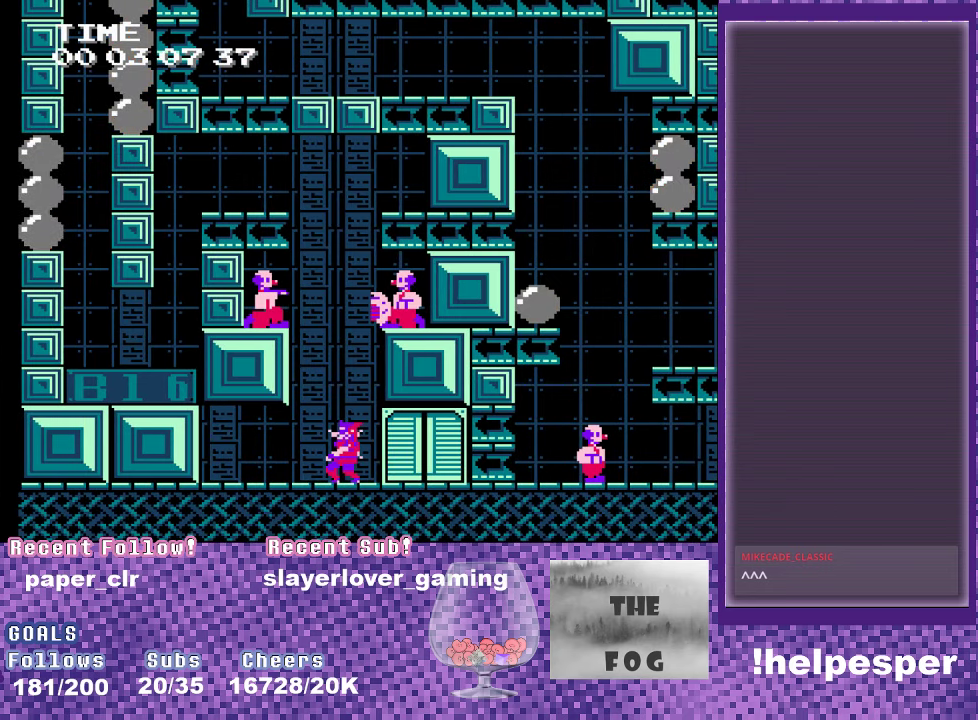
{"dt_ms": 500, "buttons": [], "events": [[166, "A", "up"], [233, "A", "down"], [333, "A", "up"]]}
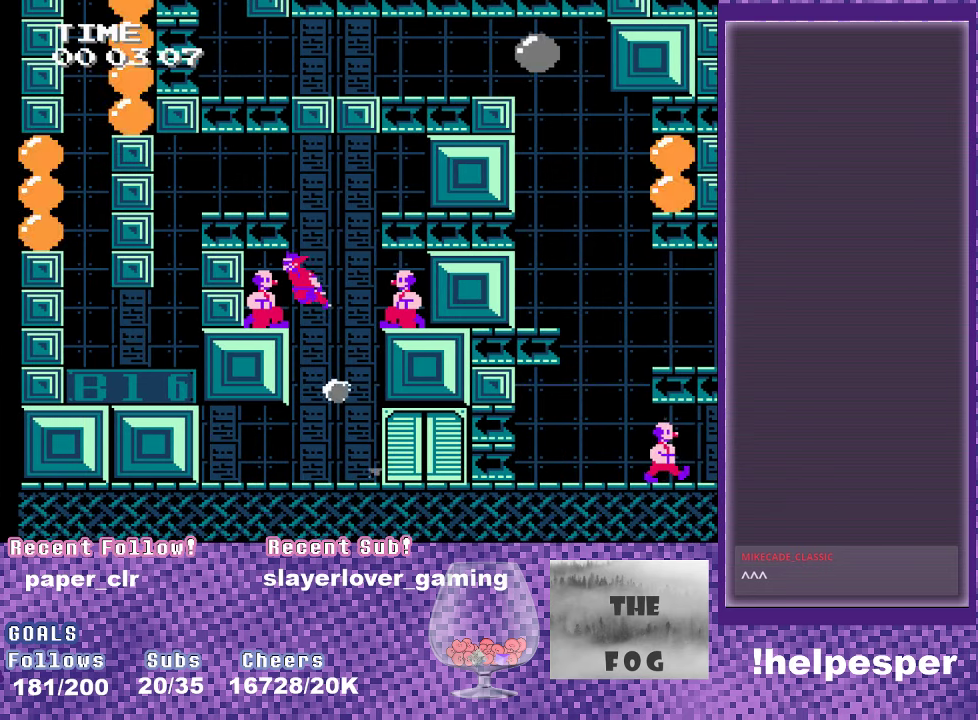
{"dt_ms": 500, "buttons": ["DPAD_LEFT"], "events": [[50, "A", "down"], [216, "DPAD_LEFT", "down"], [266, "A", "up"]]}
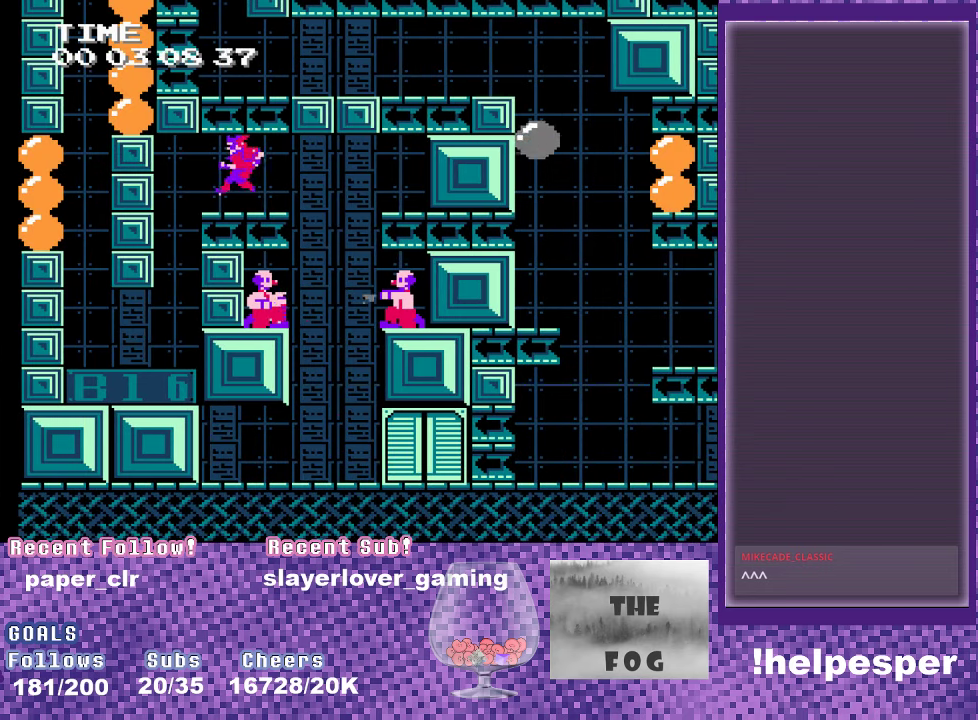
{"dt_ms": 500, "buttons": ["DPAD_LEFT"], "events": []}
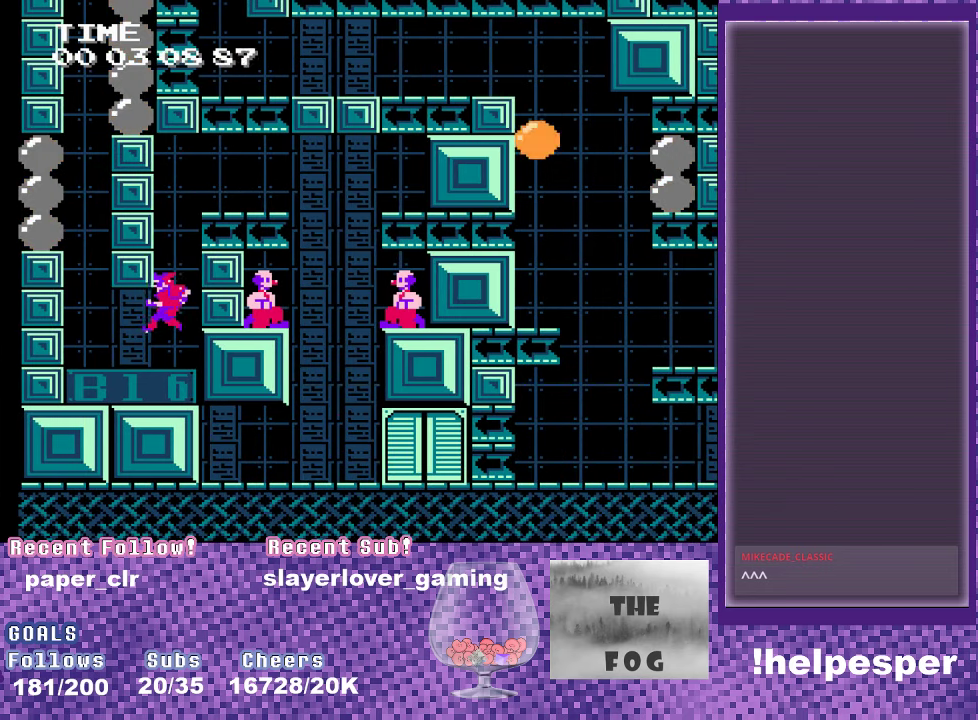
{"dt_ms": 500, "buttons": ["A"], "events": [[316, "A", "down"], [400, "DPAD_LEFT", "up"]]}
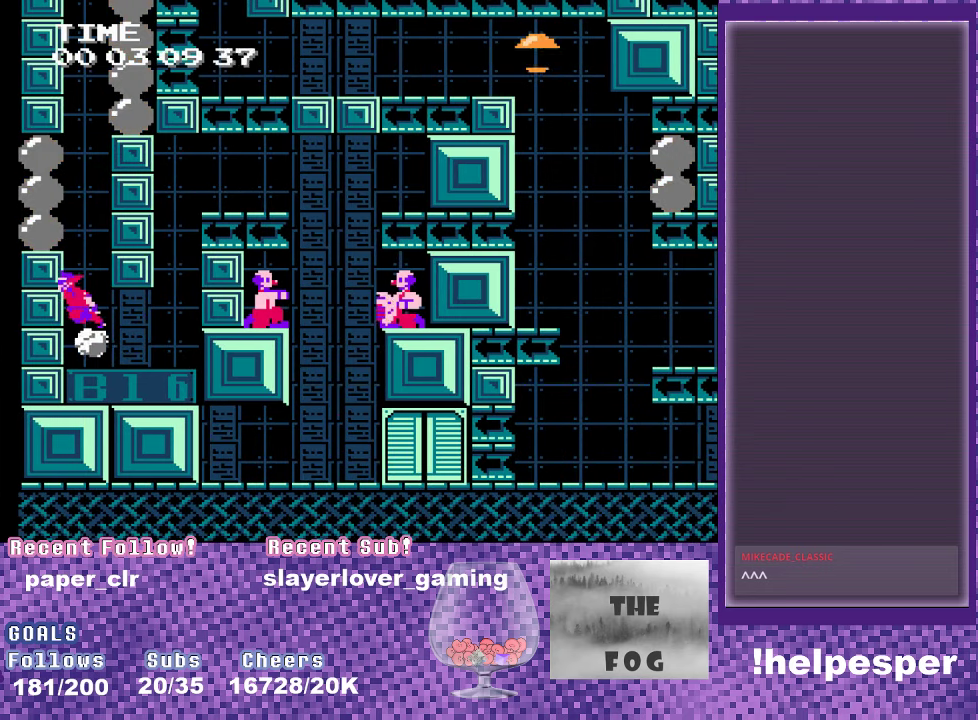
{"dt_ms": 500, "buttons": ["DPAD_LEFT"], "events": [[16, "A", "up"], [83, "DPAD_RIGHT", "down"], [166, "A", "down"], [250, "DPAD_RIGHT", "up"], [350, "A", "up"], [400, "DPAD_LEFT", "down"]]}
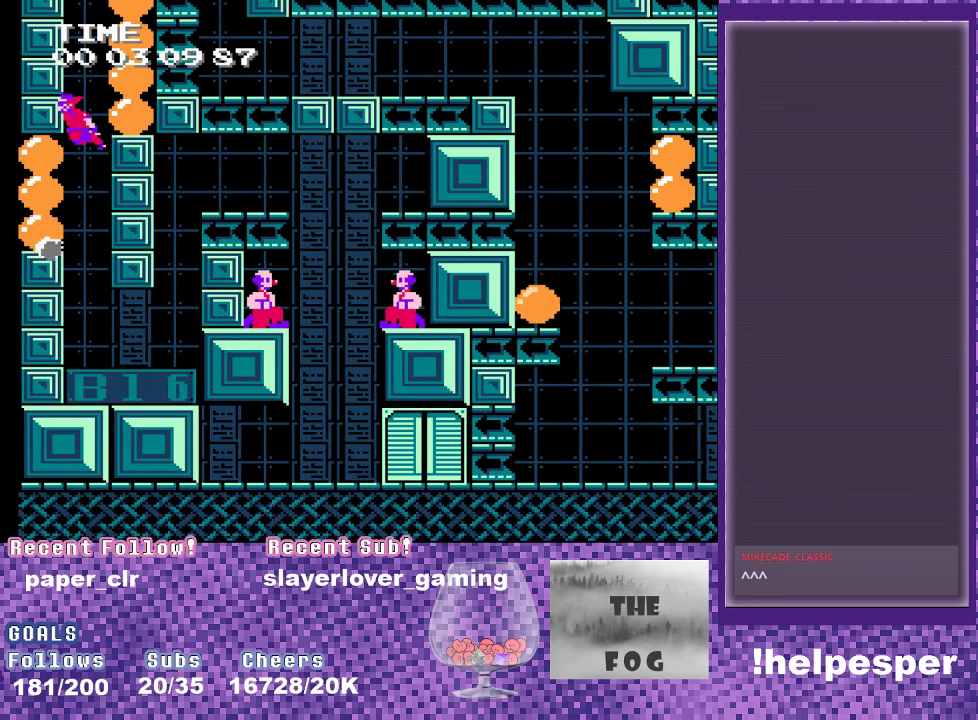
{"dt_ms": 500, "buttons": [], "events": [[16, "A", "down"], [100, "DPAD_LEFT", "up"], [166, "A", "up"], [216, "A", "down"], [316, "A", "up"], [383, "A", "down"], [500, "A", "up"]]}
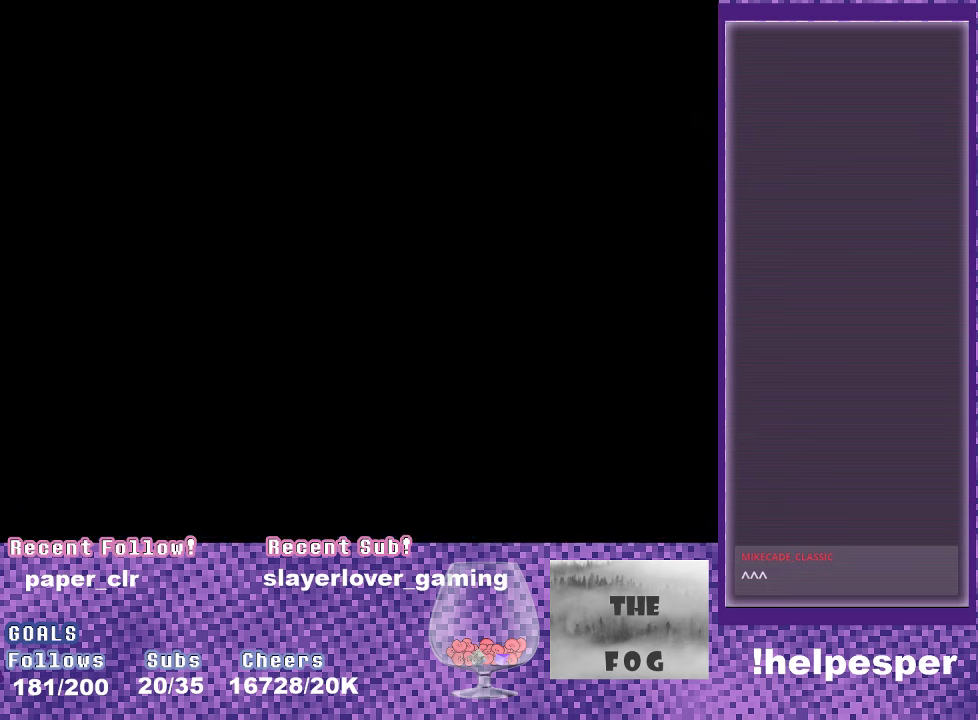
{"dt_ms": 500, "buttons": ["DPAD_RIGHT"], "events": [[66, "A", "down"], [166, "A", "up"], [183, "DPAD_RIGHT", "down"], [250, "A", "down"], [366, "A", "up"]]}
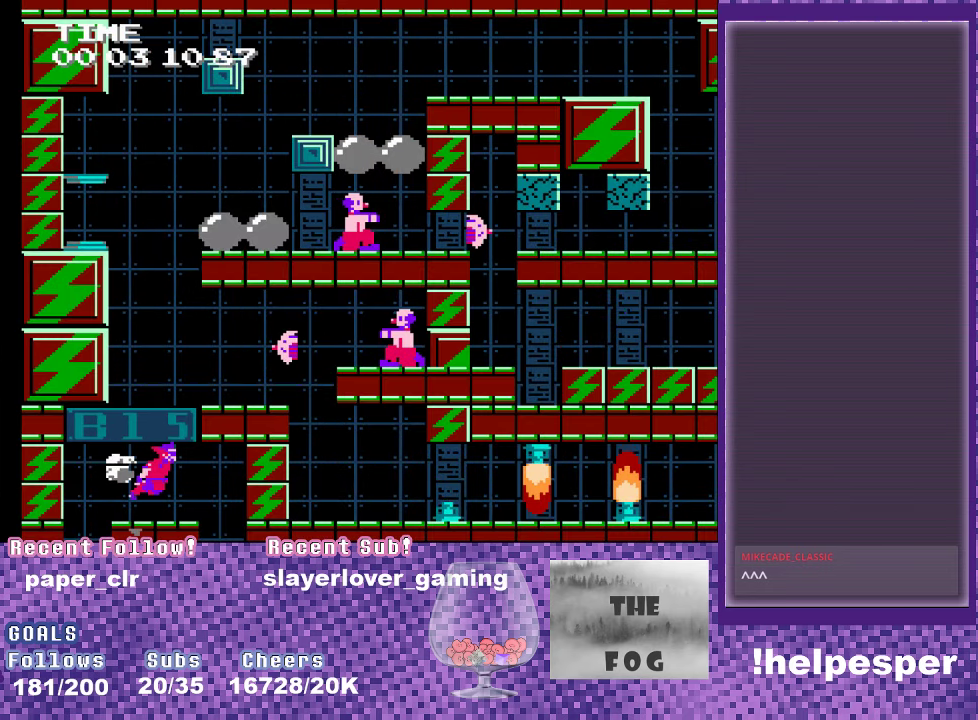
{"dt_ms": 500, "buttons": ["DPAD_RIGHT"], "events": []}
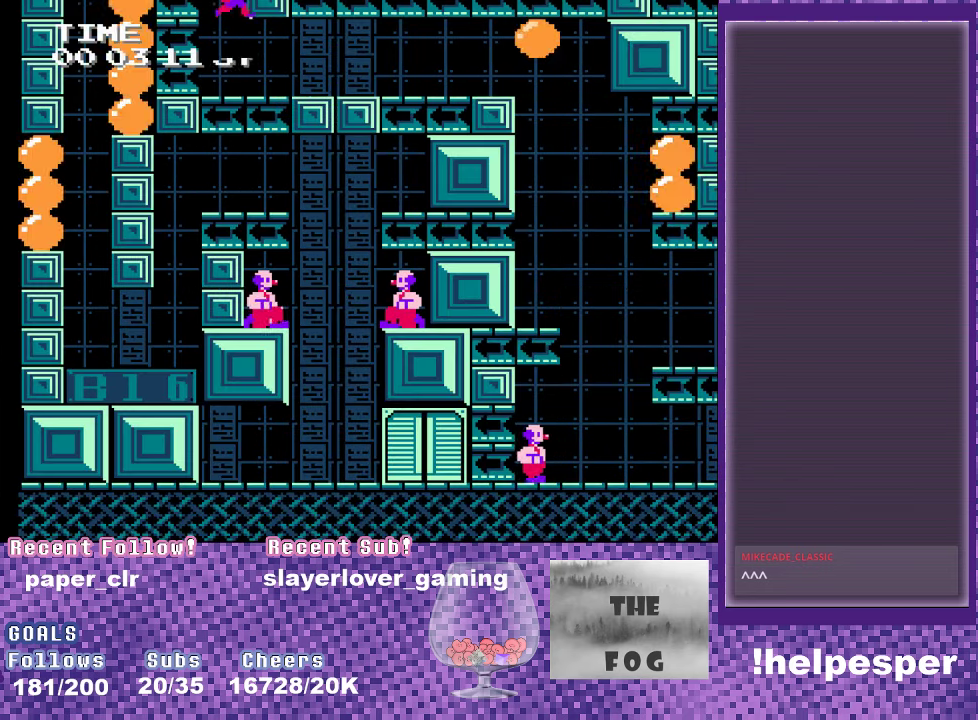
{"dt_ms": 500, "buttons": ["DPAD_RIGHT"], "events": []}
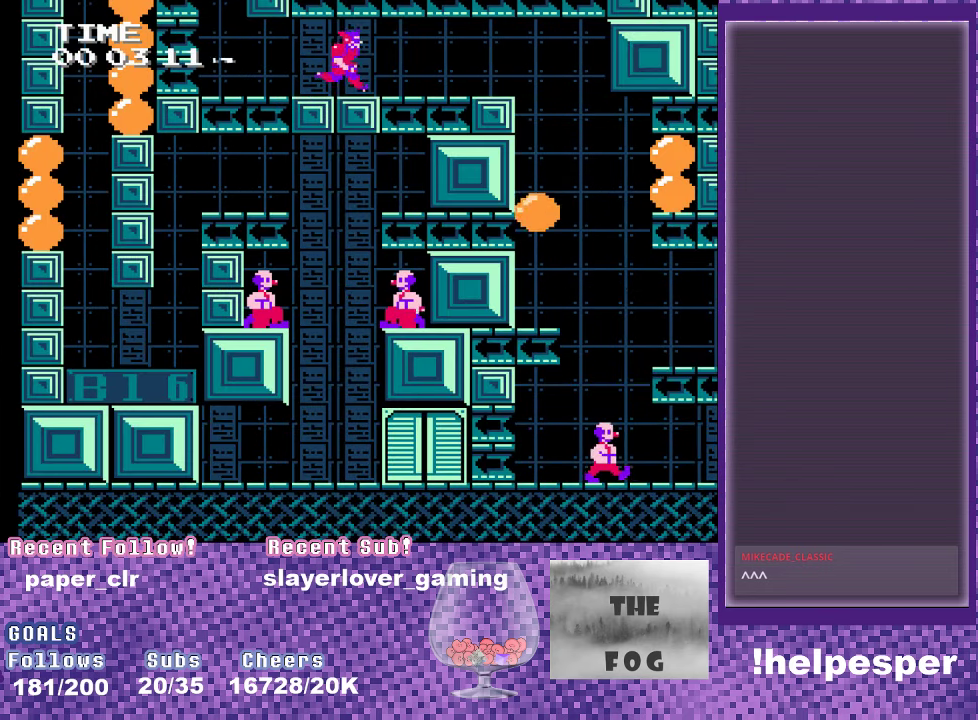
{"dt_ms": 500, "buttons": ["DPAD_RIGHT"], "events": []}
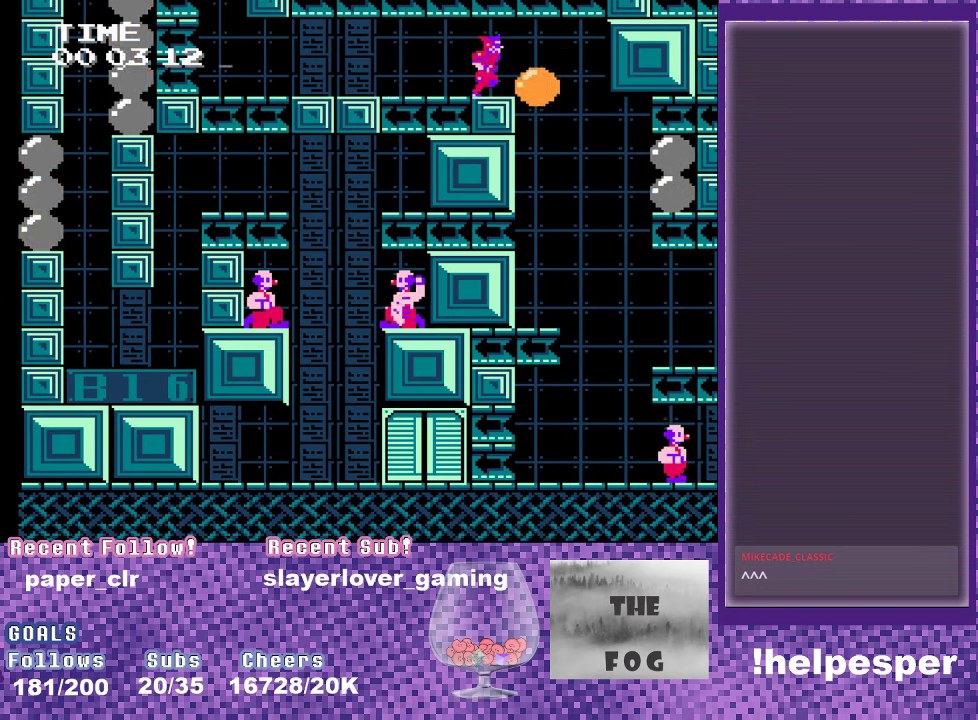
{"dt_ms": 500, "buttons": ["DPAD_RIGHT"], "events": []}
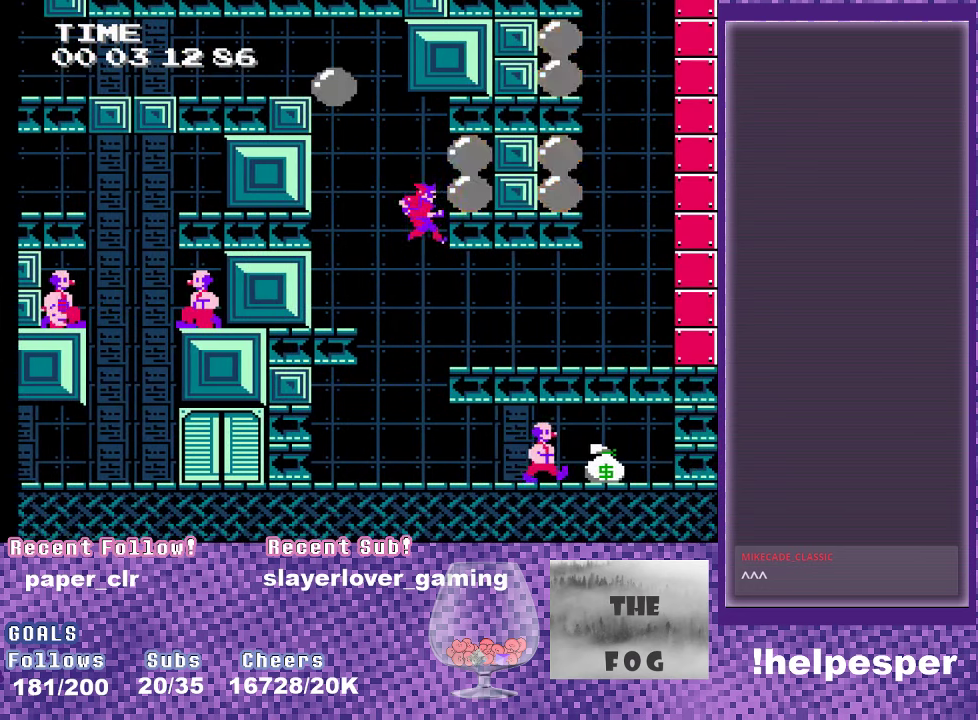
{"dt_ms": 500, "buttons": ["DPAD_RIGHT"], "events": []}
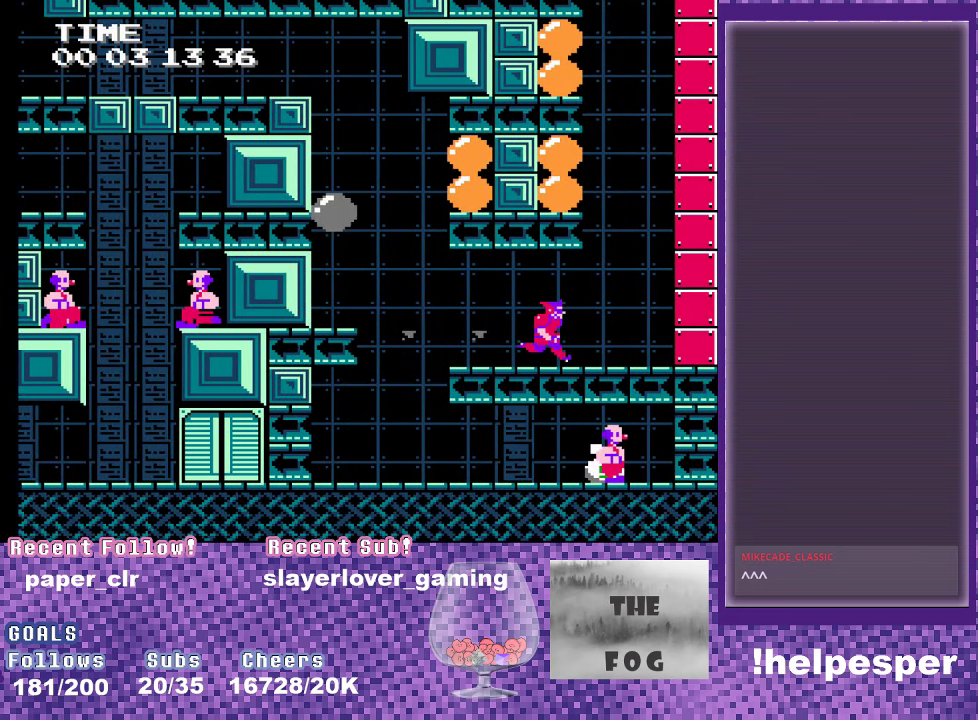
{"dt_ms": 1000, "buttons": ["A"], "events": [[367, "DPAD_RIGHT", "up"], [483, "DPAD_LEFT", "down"], [550, "DPAD_LEFT", "up"], [633, "A", "down"], [867, "A", "up"], [933, "A", "down"]]}
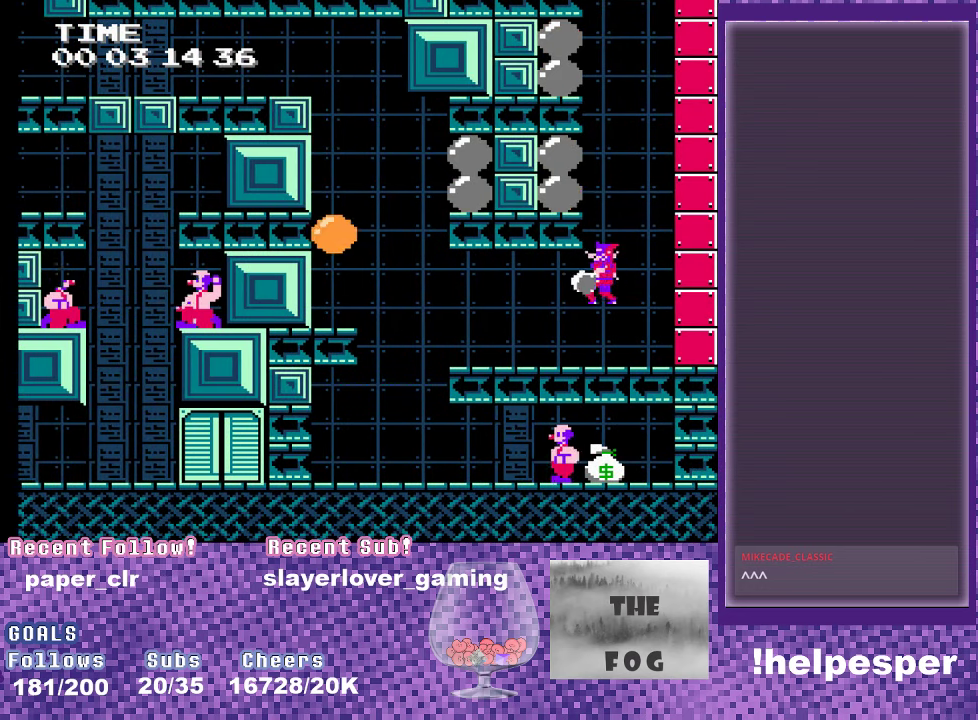
{"dt_ms": 500, "buttons": [], "events": [[100, "A", "up"], [250, "A", "down"], [433, "A", "up"]]}
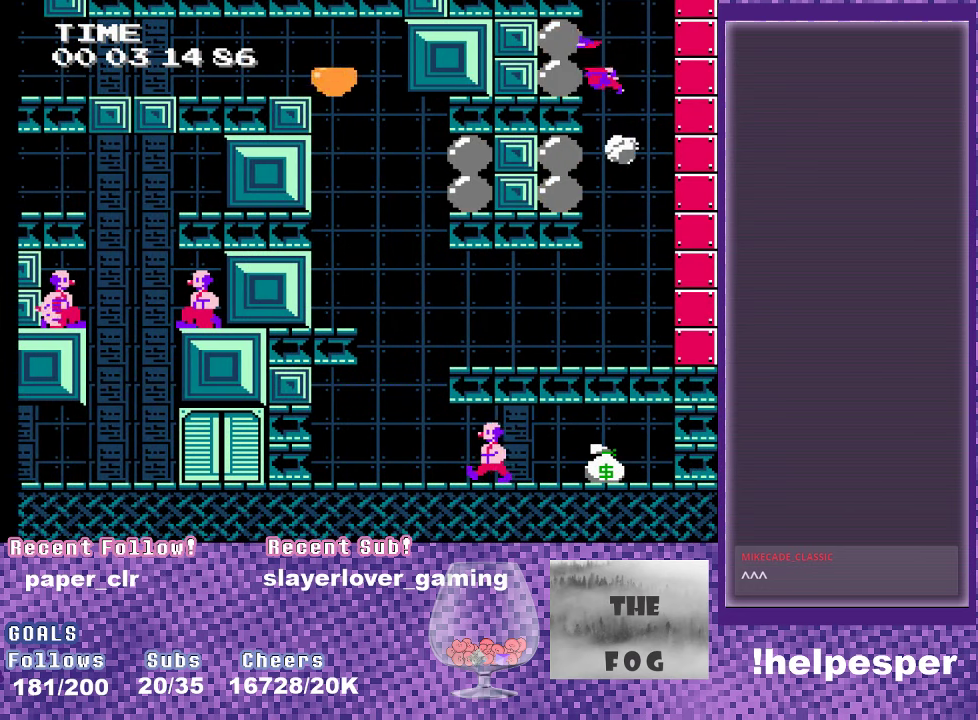
{"dt_ms": 500, "buttons": ["A"], "events": [[50, "A", "down"], [300, "A", "up"], [417, "A", "down"]]}
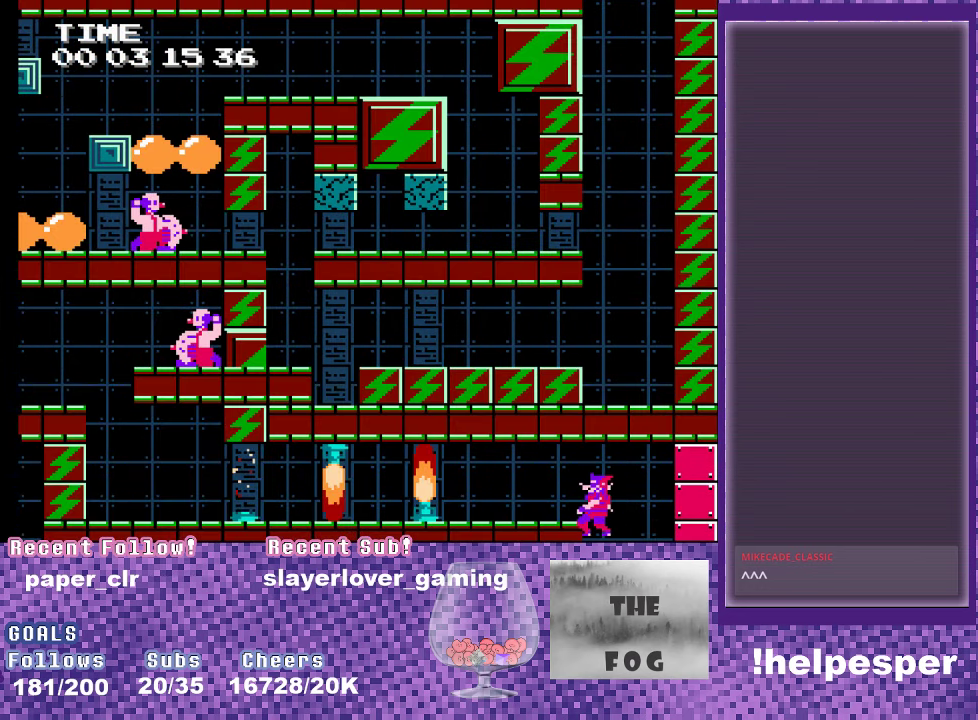
{"dt_ms": 500, "buttons": [], "events": [[17, "DPAD_LEFT", "down"], [100, "A", "up"], [383, "DPAD_LEFT", "up"]]}
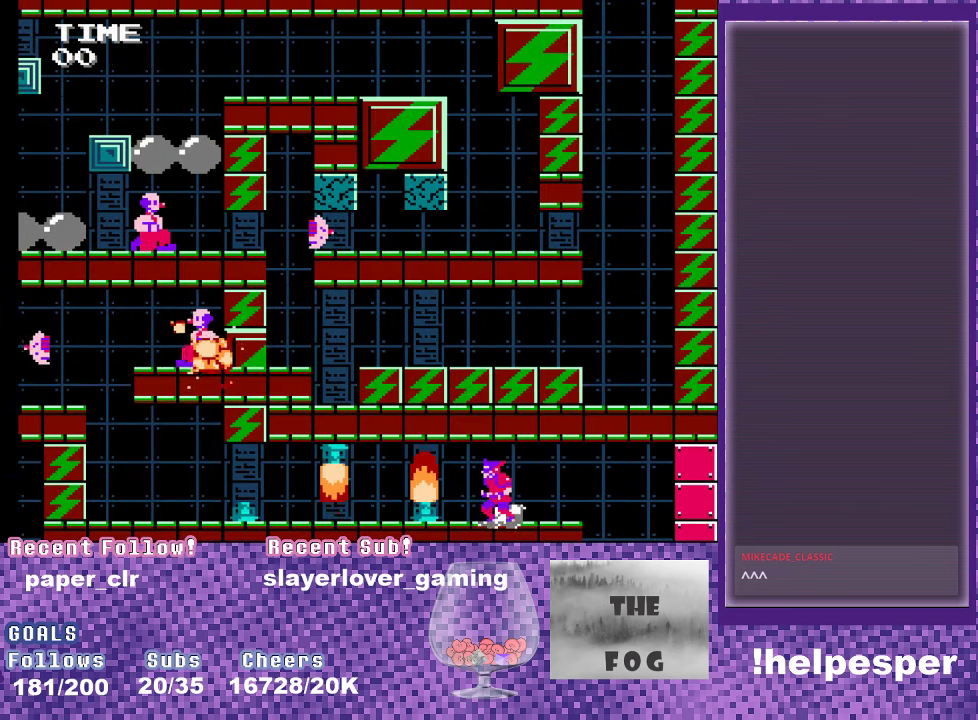
{"dt_ms": 500, "buttons": [], "events": []}